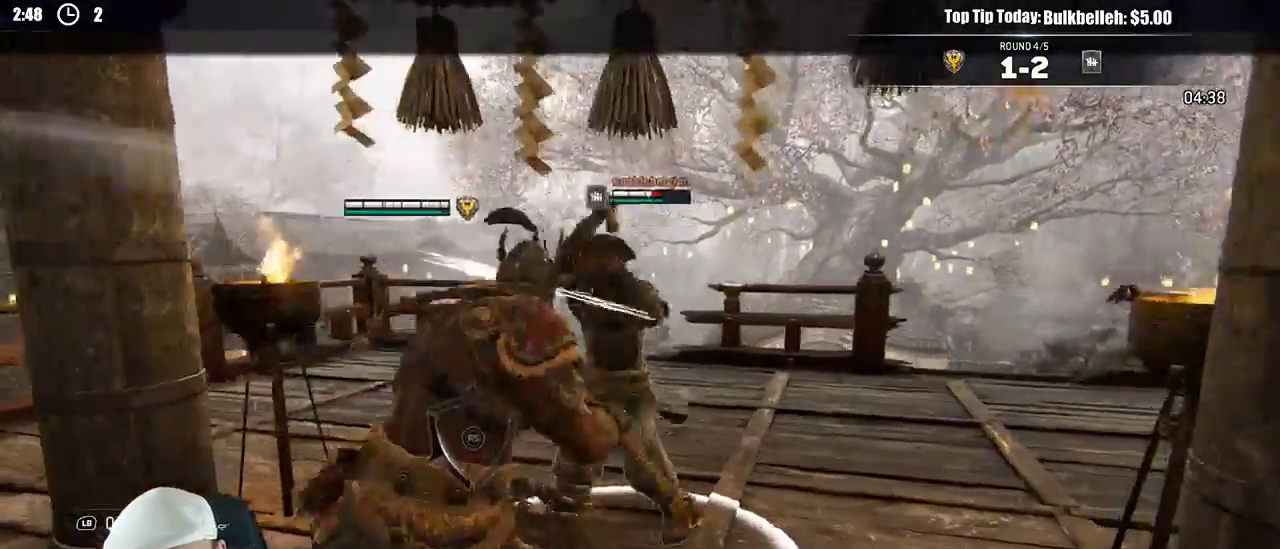
Gameplay with a controller (Xbox layout); each line is a JSON object with the inputs held at the frame after it (dt_ms = milliseconds from this image to that frame). "events" lists button and stick changes between this image and that frame as [ms after this image, input, new state], when the widget could be followed in between. Not read: START.
{"dt_ms": 500, "buttons": ["L2"], "left_stick": "down-right", "right_stick": "center"}
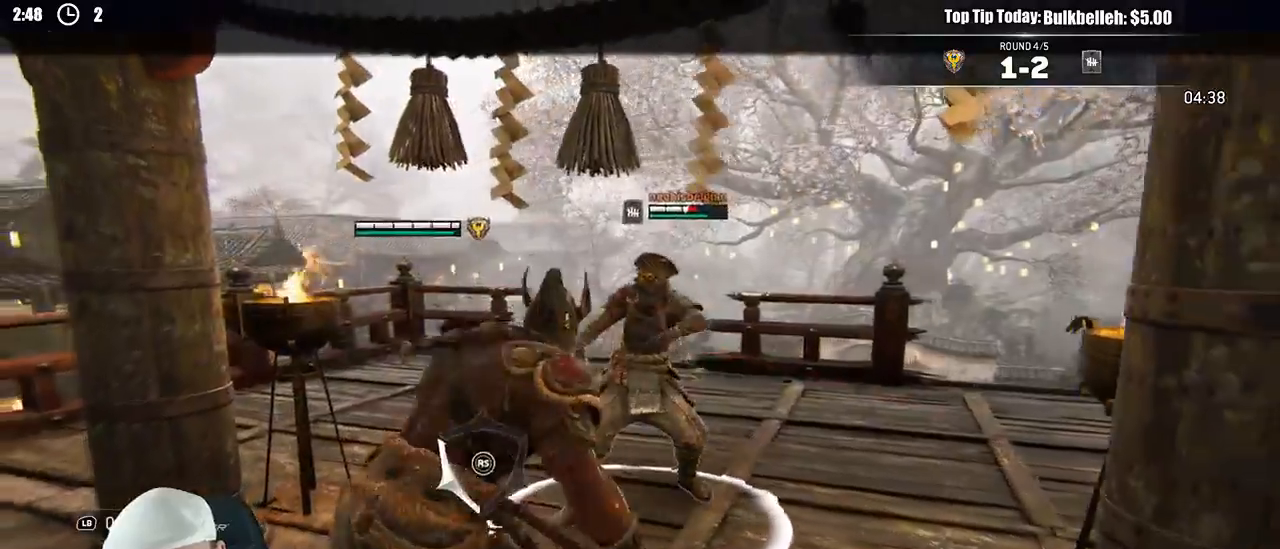
{"dt_ms": 500, "buttons": ["L2"], "left_stick": "down", "right_stick": "up-left", "events": [[17, "right_stick", "up"], [300, "left_stick", "down"], [433, "right_stick", "up-left"]]}
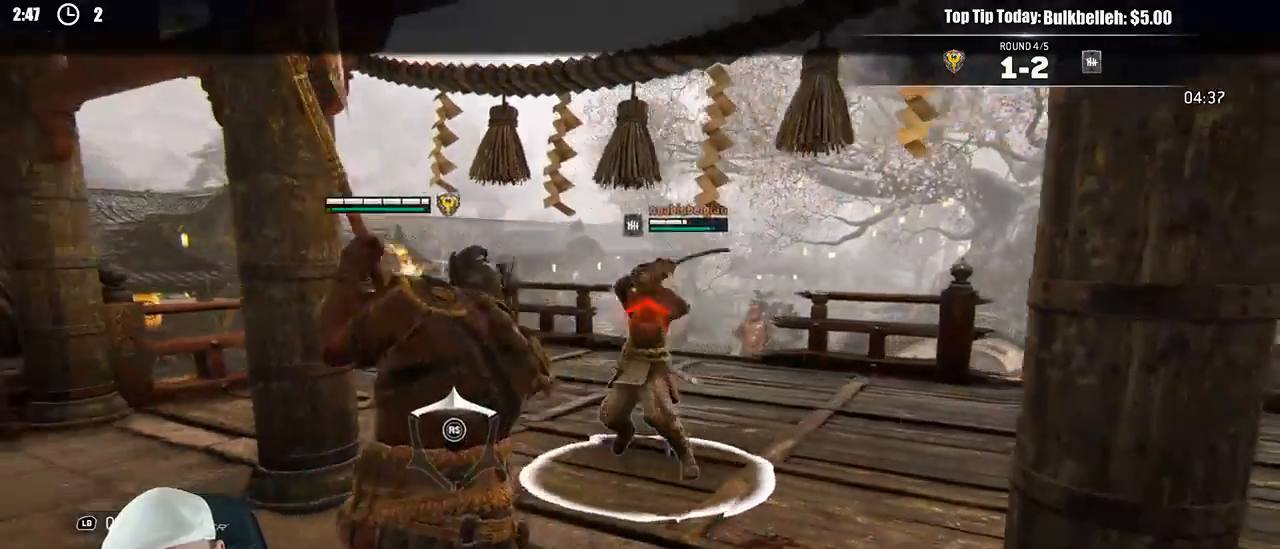
{"dt_ms": 1000, "buttons": ["L2"], "left_stick": "up", "right_stick": "up"}
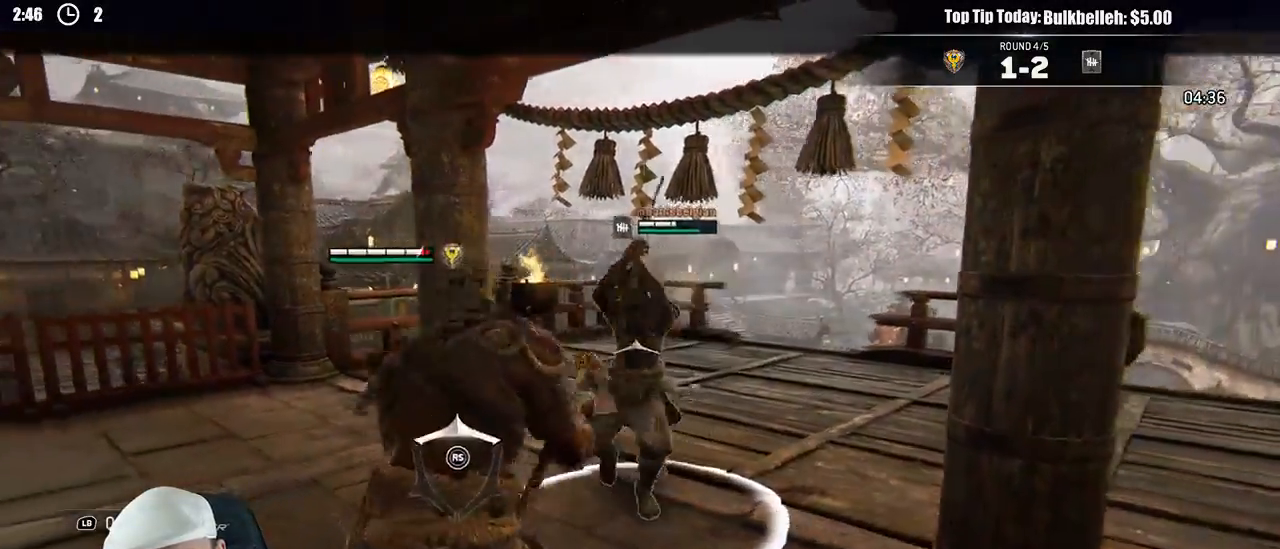
{"dt_ms": 500, "buttons": ["L2"], "left_stick": "left", "right_stick": "up"}
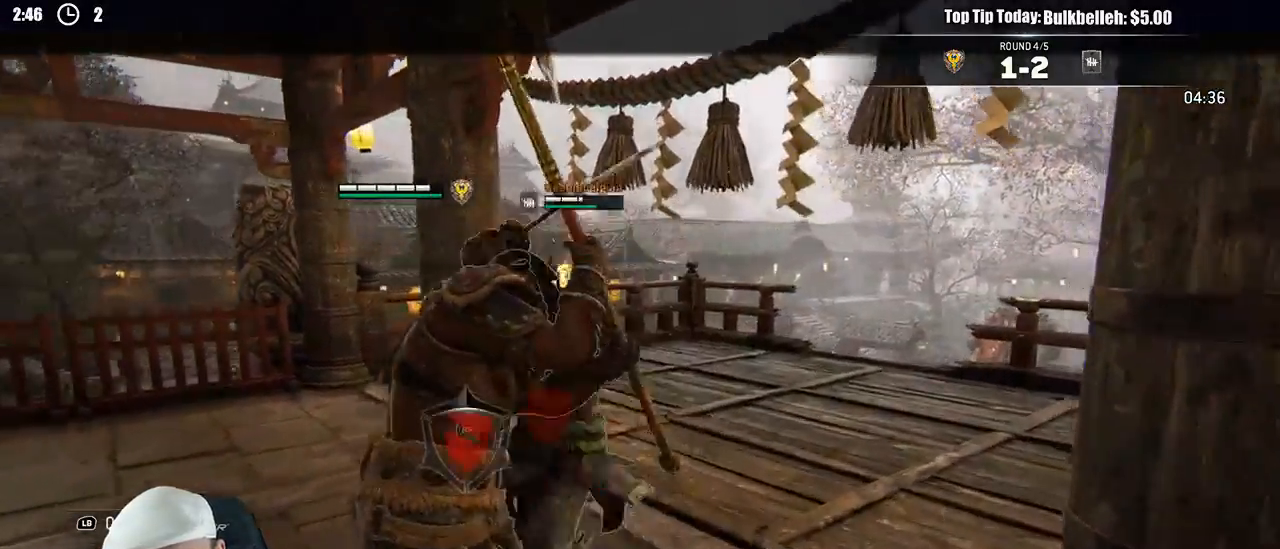
{"dt_ms": 500, "buttons": ["L2"], "left_stick": "down-right", "right_stick": "center"}
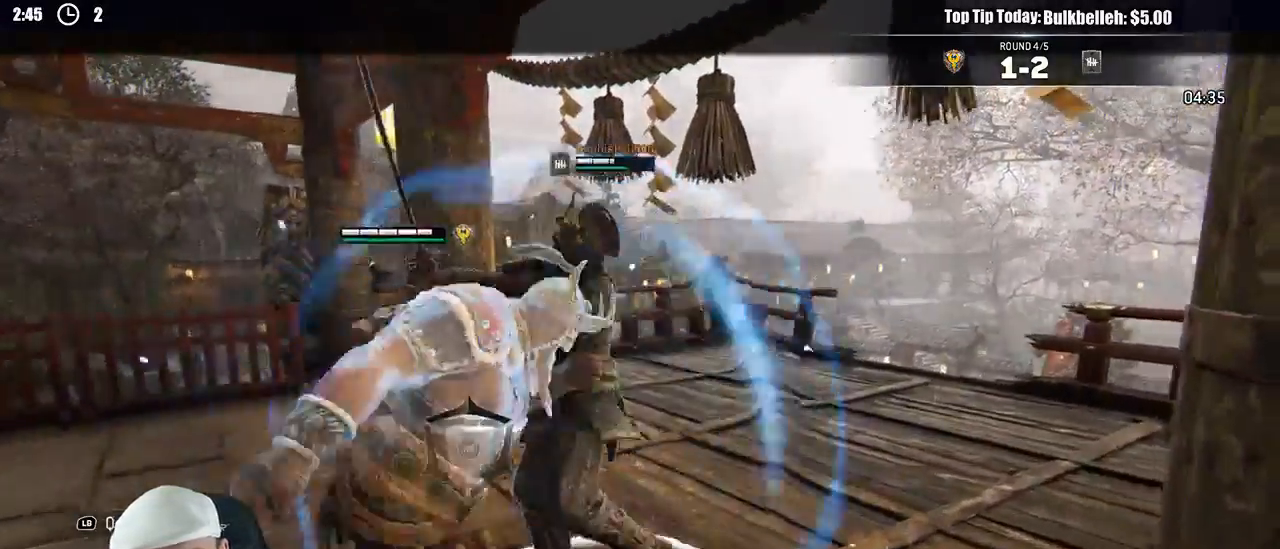
{"dt_ms": 500, "buttons": ["L2"], "left_stick": "up", "right_stick": "up", "events": [[117, "left_stick", "right"], [367, "left_stick", "up-right"], [483, "right_stick", "up"], [500, "left_stick", "up"]]}
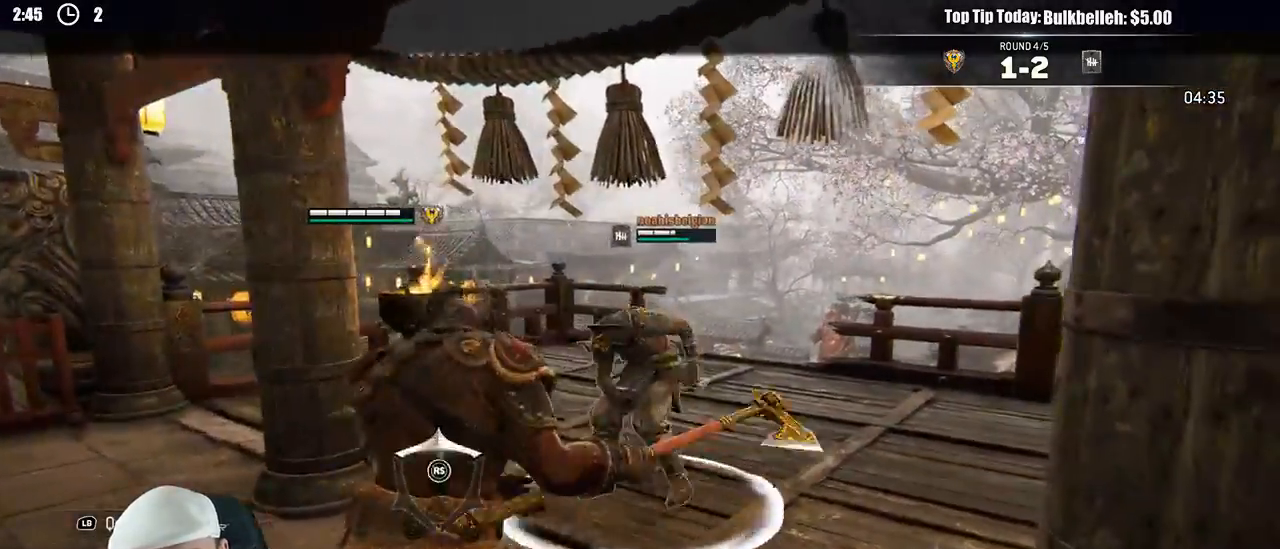
{"dt_ms": 1000, "buttons": ["L2"], "left_stick": "down-right", "right_stick": "up-left"}
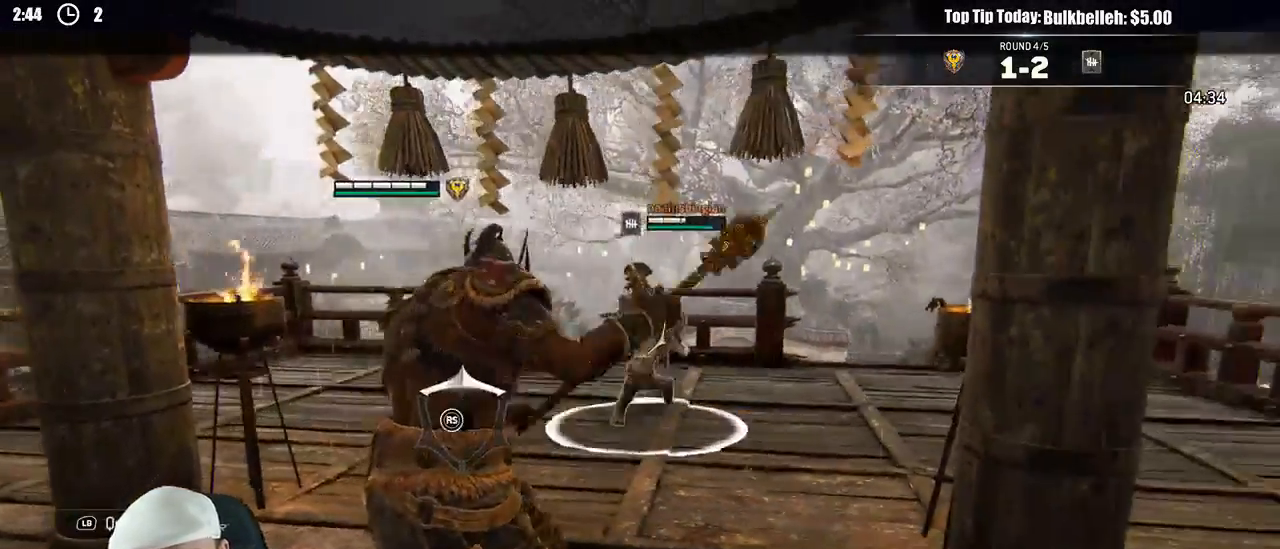
{"dt_ms": 500, "buttons": ["L2"], "left_stick": "up", "right_stick": "center", "events": [[17, "right_stick", "left"], [117, "left_stick", "up-right"], [200, "left_stick", "up"], [367, "right_stick", "center"]]}
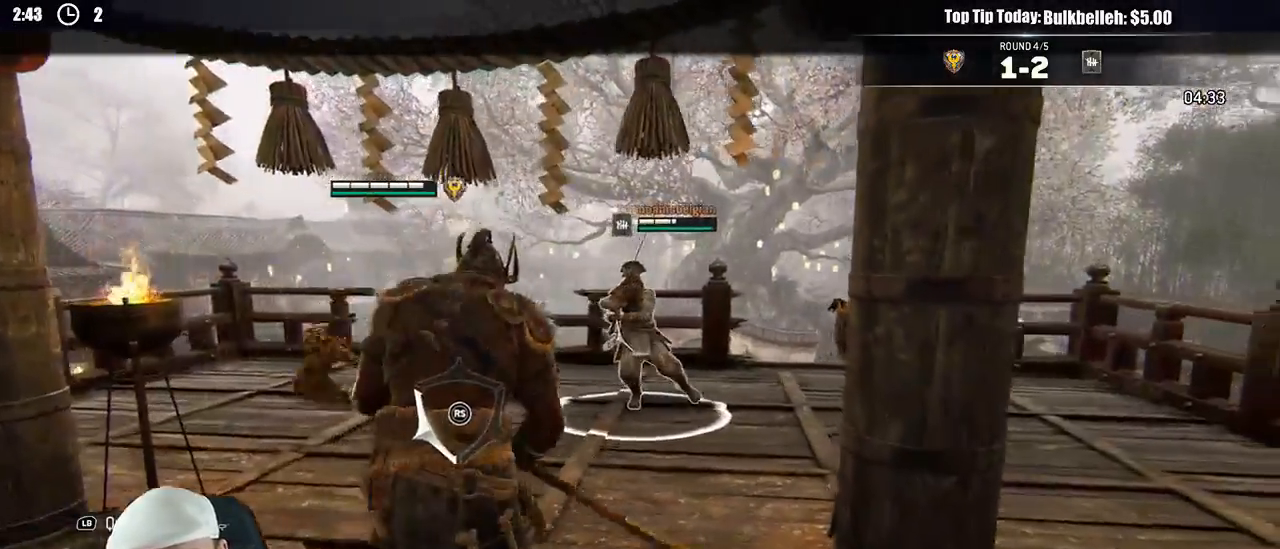
{"dt_ms": 500, "buttons": ["L2", "R1"], "left_stick": "up", "right_stick": "center"}
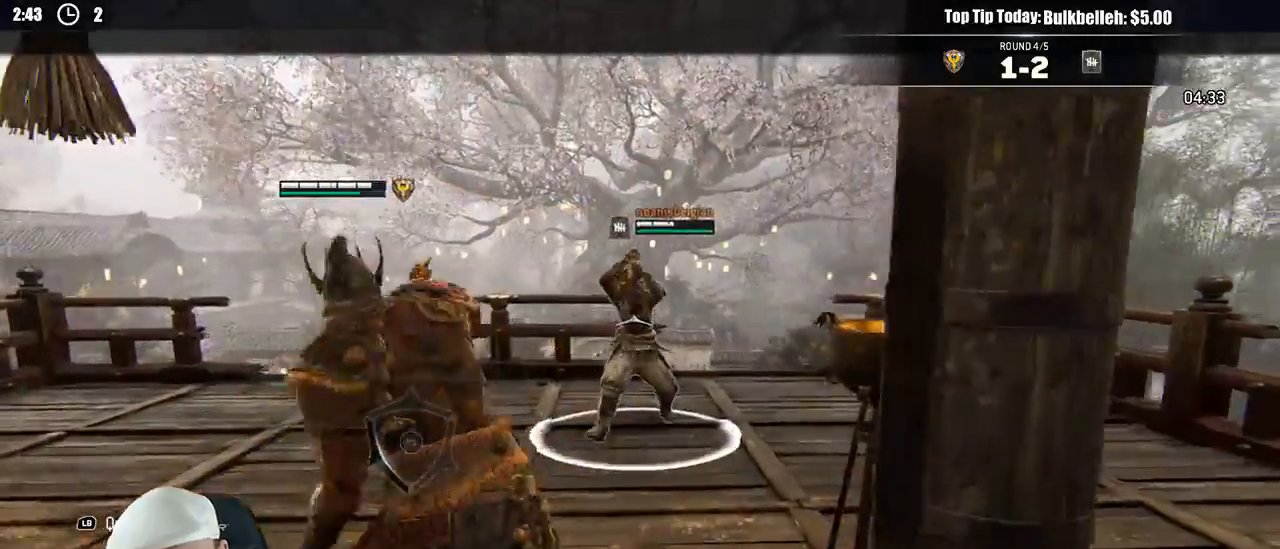
{"dt_ms": 500, "buttons": ["L2"], "left_stick": "up", "right_stick": "center", "events": [[50, "R1", "up"]]}
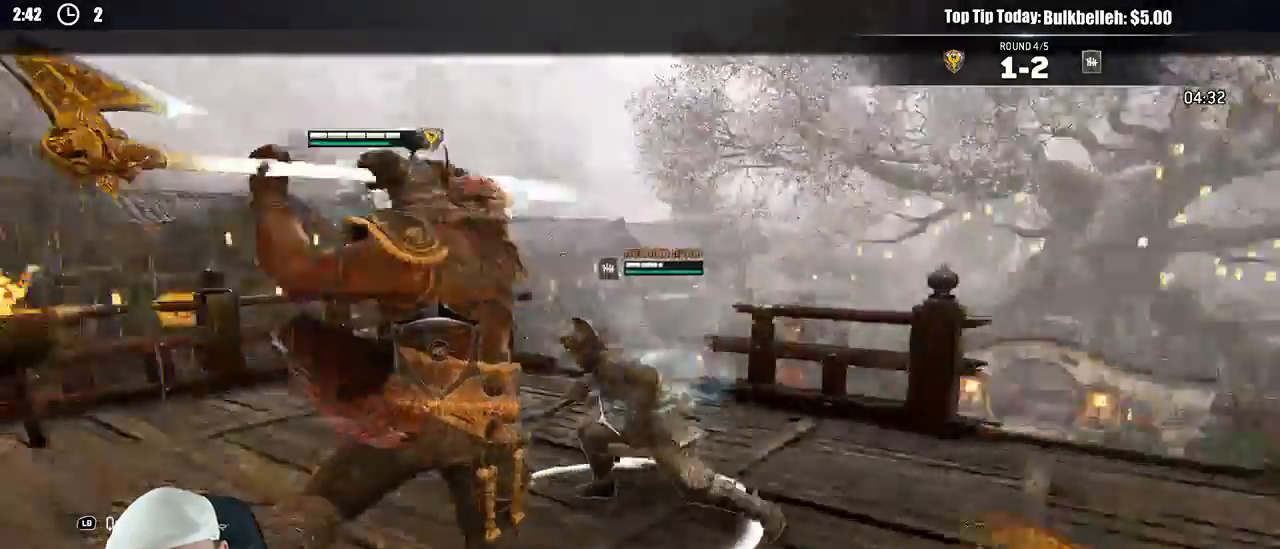
{"dt_ms": 1000, "buttons": ["B", "L2"], "left_stick": "down", "right_stick": "center"}
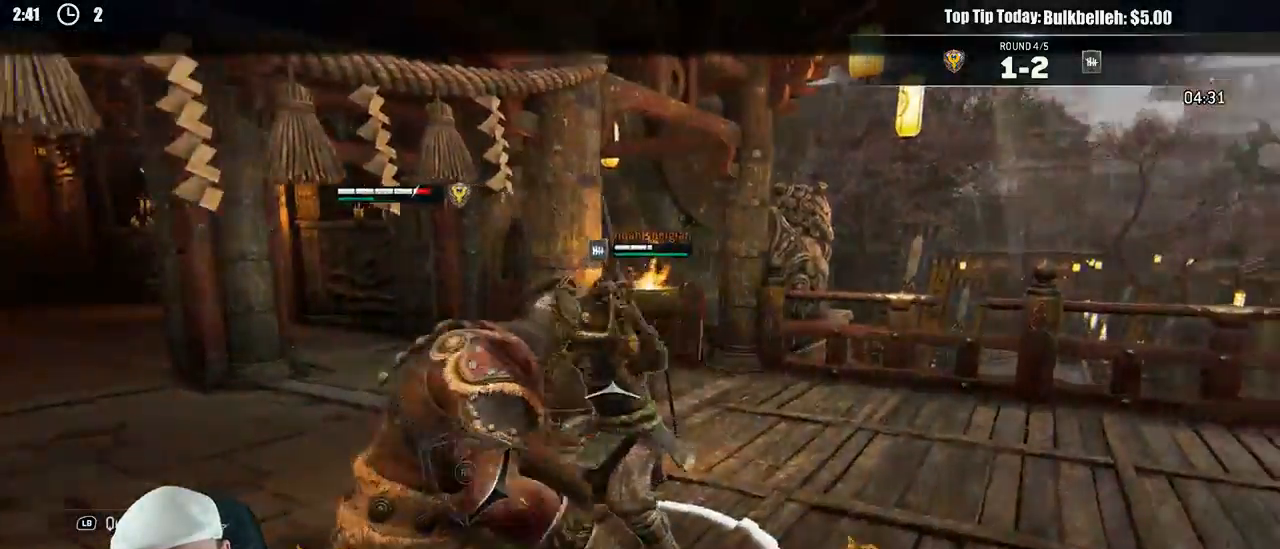
{"dt_ms": 500, "buttons": ["L2"], "left_stick": "down-right", "right_stick": "up-right"}
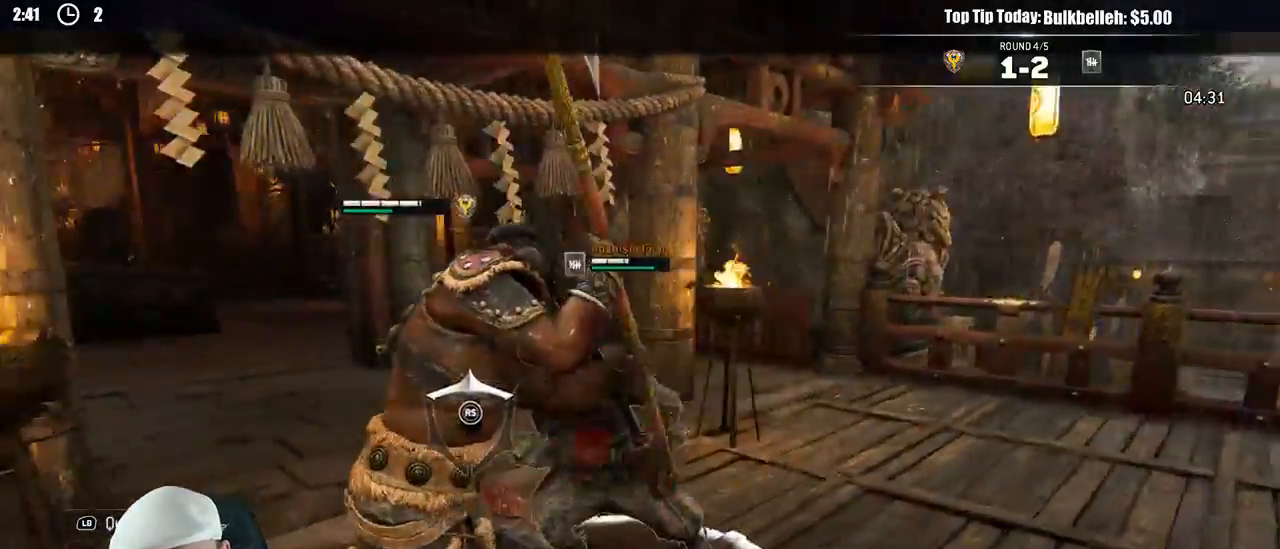
{"dt_ms": 1000, "buttons": ["L2"], "left_stick": "right", "right_stick": "left"}
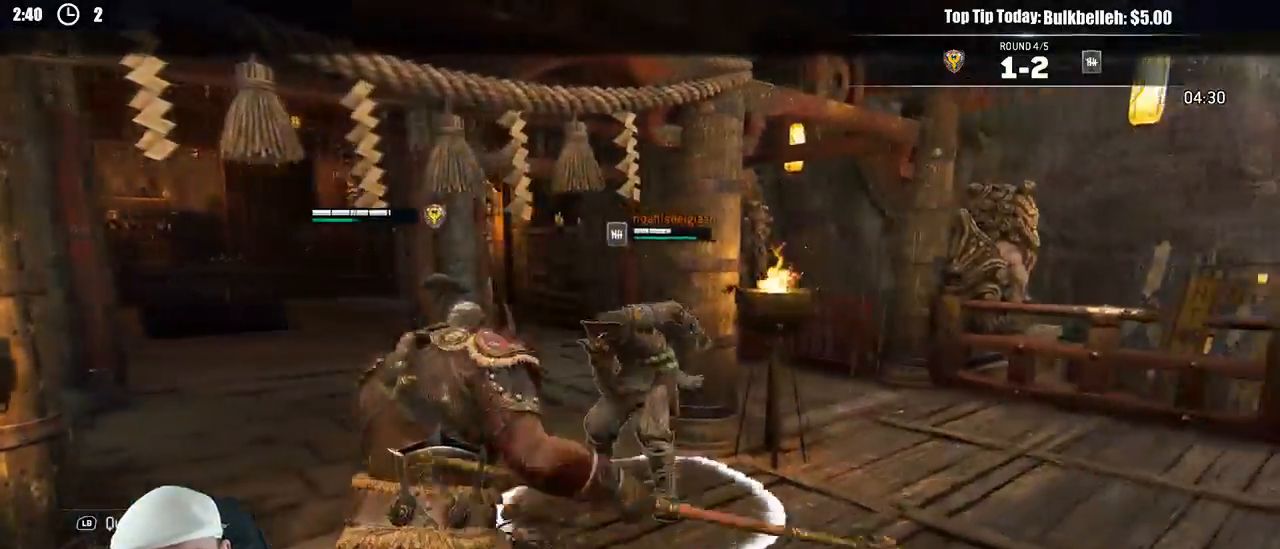
{"dt_ms": 500, "buttons": ["L2"], "left_stick": "up", "right_stick": "up", "events": [[67, "left_stick", "up-right"], [283, "right_stick", "up"], [367, "left_stick", "up"]]}
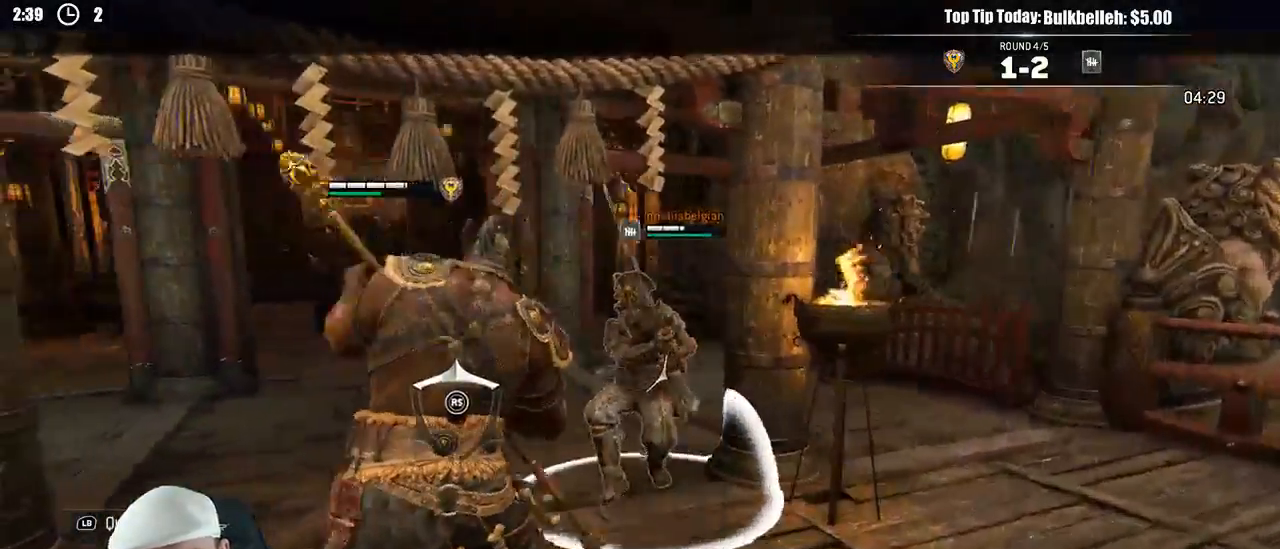
{"dt_ms": 500, "buttons": ["L2"], "left_stick": "down-right", "right_stick": "up-left", "events": [[150, "left_stick", "left"], [200, "left_stick", "down-left"], [300, "left_stick", "down"], [367, "right_stick", "up-left"], [500, "left_stick", "down-right"]]}
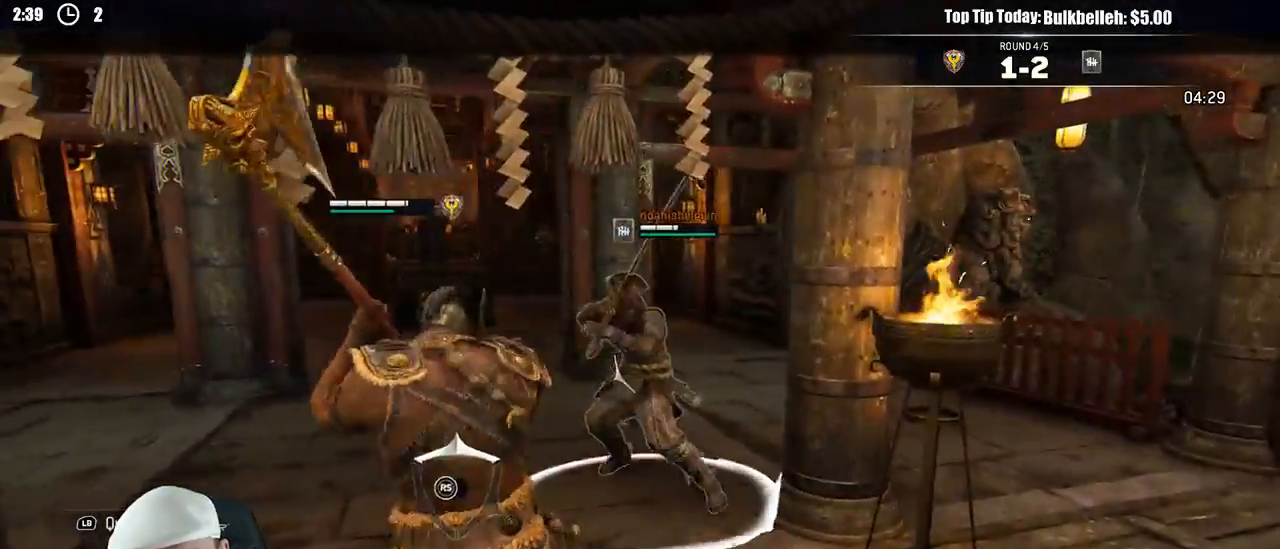
{"dt_ms": 500, "buttons": ["L2"], "left_stick": "up", "right_stick": "up", "events": [[233, "right_stick", "up"], [267, "left_stick", "up-right"], [333, "left_stick", "up"]]}
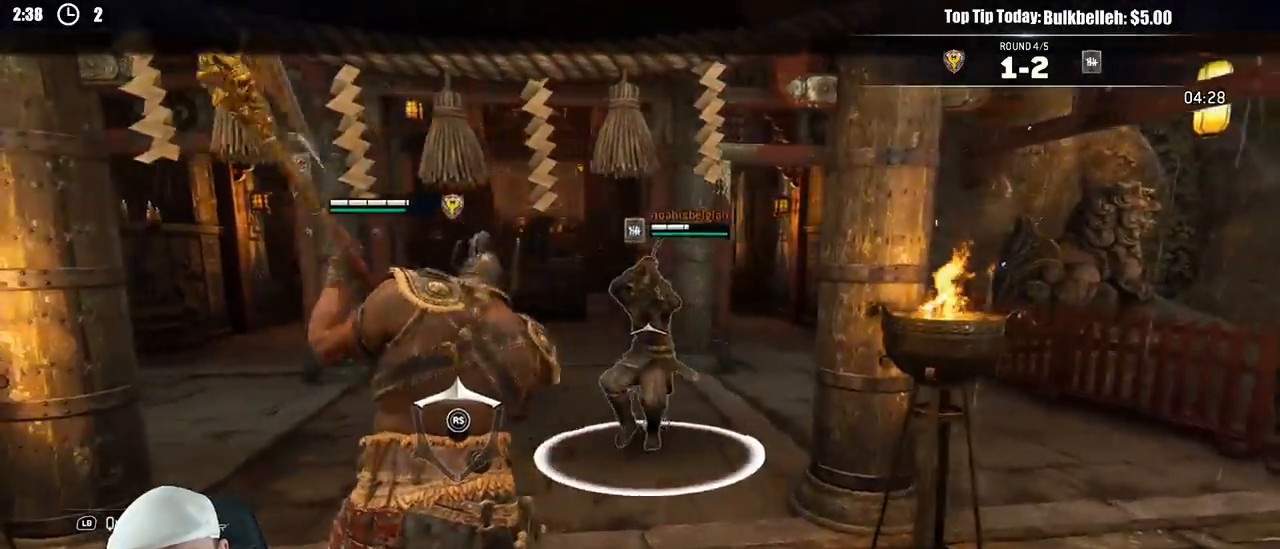
{"dt_ms": 500, "buttons": ["L2"], "left_stick": "left", "right_stick": "up", "events": [[467, "left_stick", "left"]]}
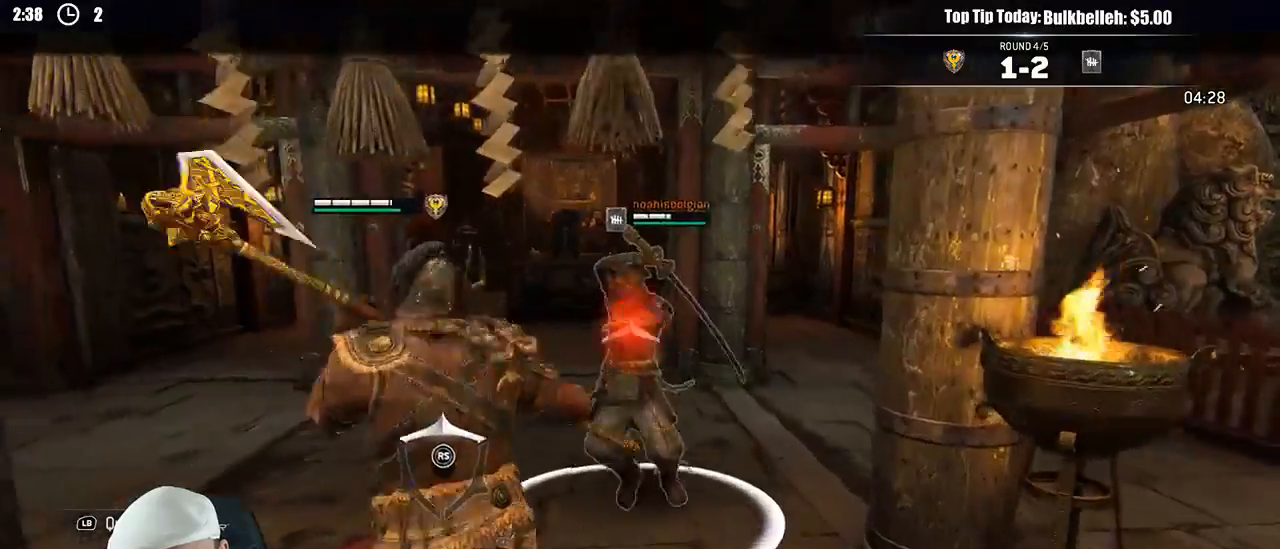
{"dt_ms": 500, "buttons": ["L2", "R3"], "left_stick": "up", "right_stick": "up", "events": [[67, "left_stick", "down"], [167, "R2", "down"], [183, "R3", "down"], [217, "left_stick", "right"], [300, "left_stick", "up"], [333, "R2", "up"]]}
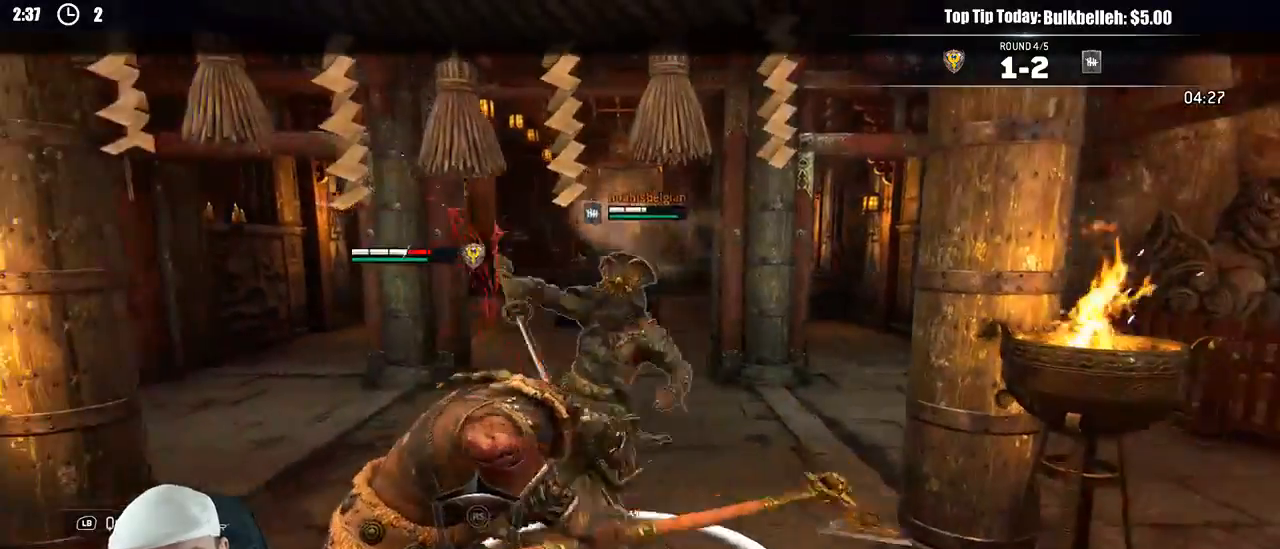
{"dt_ms": 500, "buttons": ["L2"], "left_stick": "up-left", "right_stick": "center"}
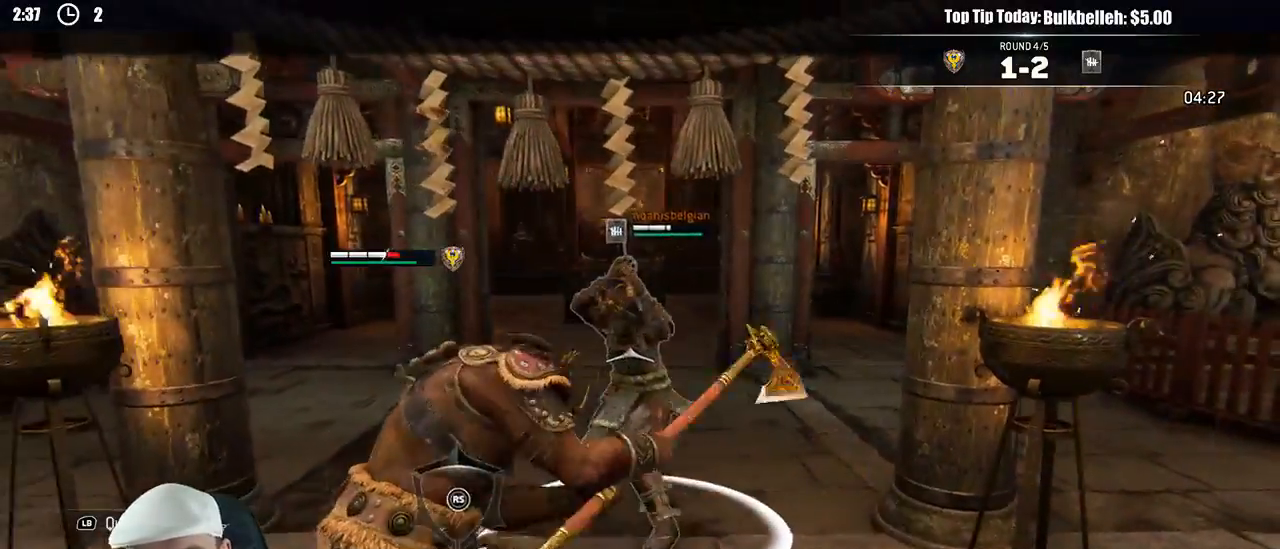
{"dt_ms": 500, "buttons": ["L2"], "left_stick": "down", "right_stick": "up-right", "events": [[67, "right_stick", "up"], [167, "left_stick", "down-left"], [183, "right_stick", "up-right"], [300, "left_stick", "down"]]}
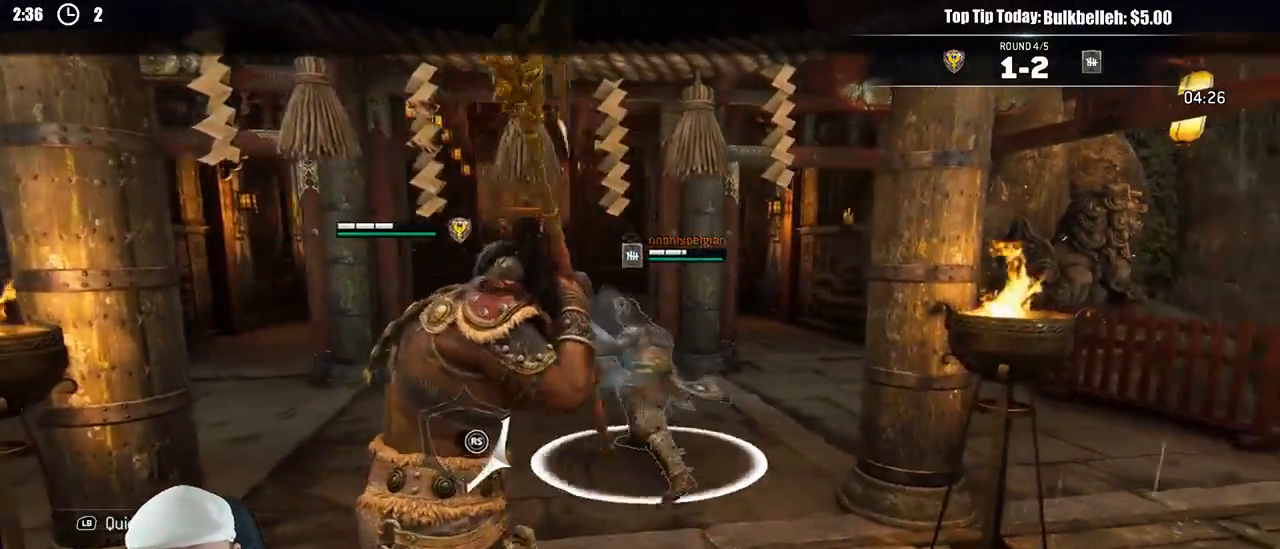
{"dt_ms": 500, "buttons": ["L2"], "left_stick": "down-right", "right_stick": "left", "events": [[217, "right_stick", "center"], [283, "right_stick", "left"], [350, "left_stick", "down-right"]]}
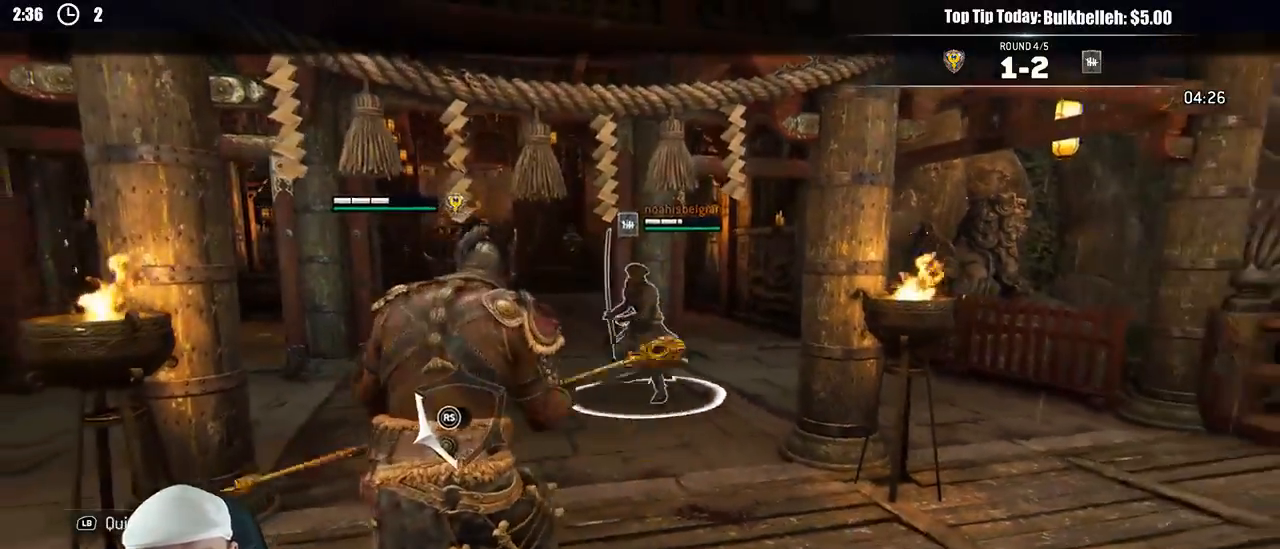
{"dt_ms": 500, "buttons": ["L2"], "left_stick": "up", "right_stick": "center", "events": [[133, "right_stick", "center"], [300, "left_stick", "up-right"], [450, "left_stick", "up"]]}
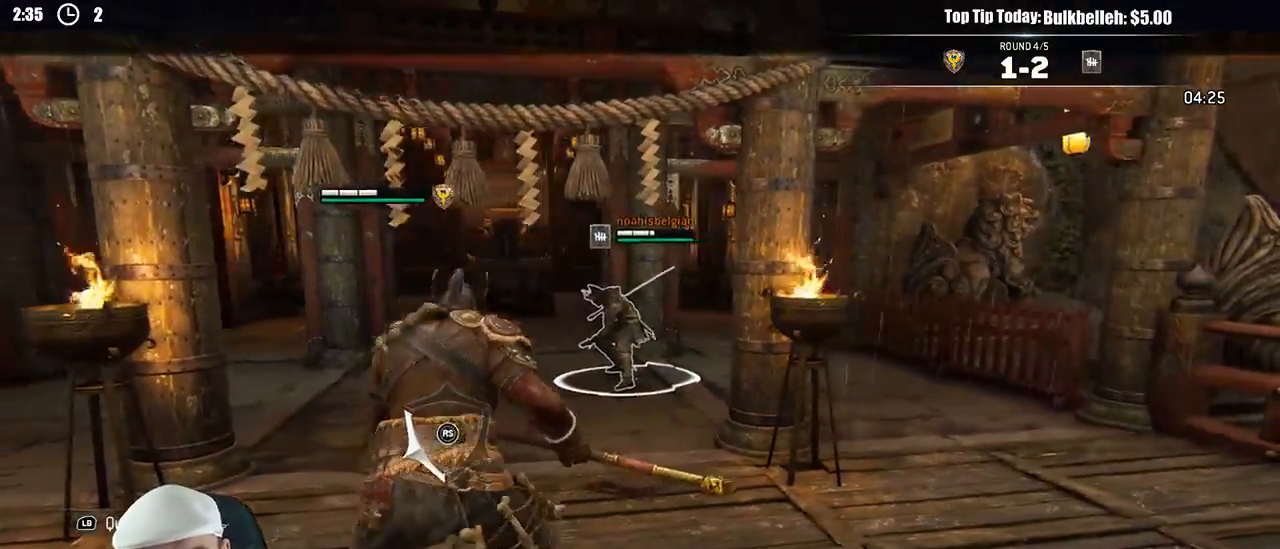
{"dt_ms": 500, "buttons": ["L2"], "left_stick": "up", "right_stick": "center", "events": []}
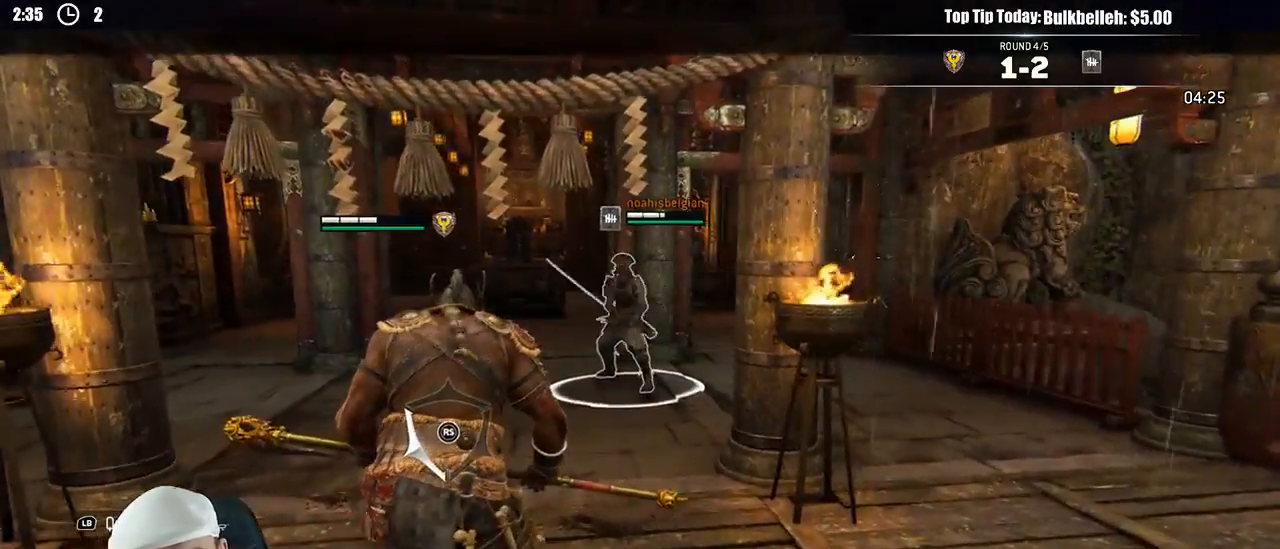
{"dt_ms": 500, "buttons": ["L2"], "left_stick": "up-left", "right_stick": "up", "events": [[283, "left_stick", "up-left"], [433, "right_stick", "up"]]}
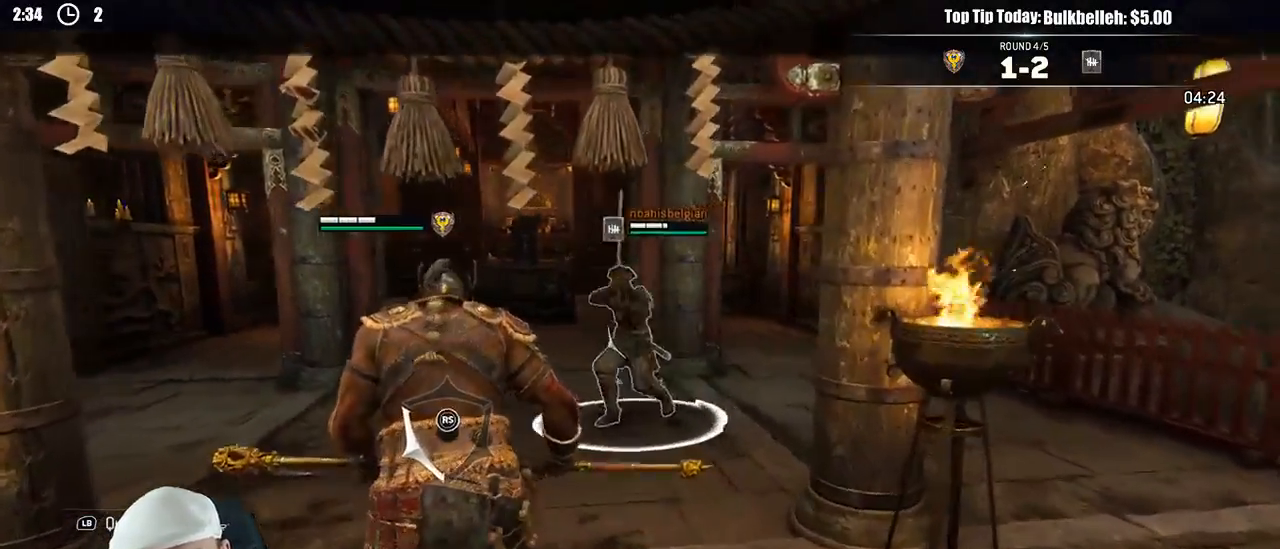
{"dt_ms": 500, "buttons": ["L2"], "left_stick": "up-left", "right_stick": "up", "events": []}
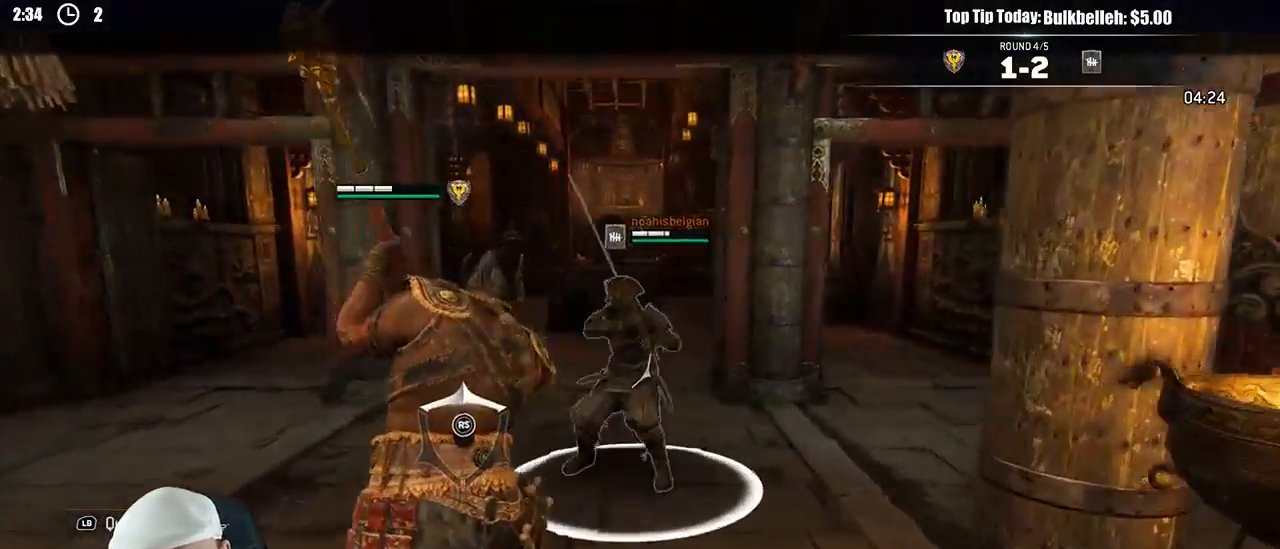
{"dt_ms": 500, "buttons": ["L2"], "left_stick": "down", "right_stick": "up-left", "events": [[17, "left_stick", "down-left"], [83, "left_stick", "down"], [483, "right_stick", "up-left"]]}
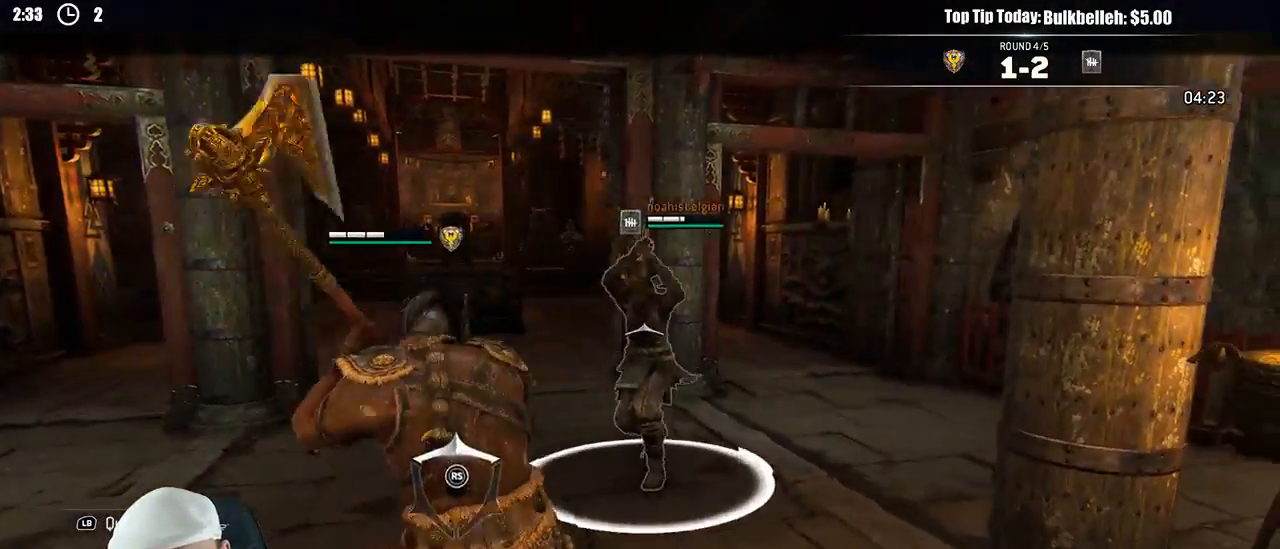
{"dt_ms": 500, "buttons": ["L2"], "left_stick": "up-right", "right_stick": "left", "events": [[17, "right_stick", "left"], [183, "left_stick", "down-right"], [467, "left_stick", "up-right"]]}
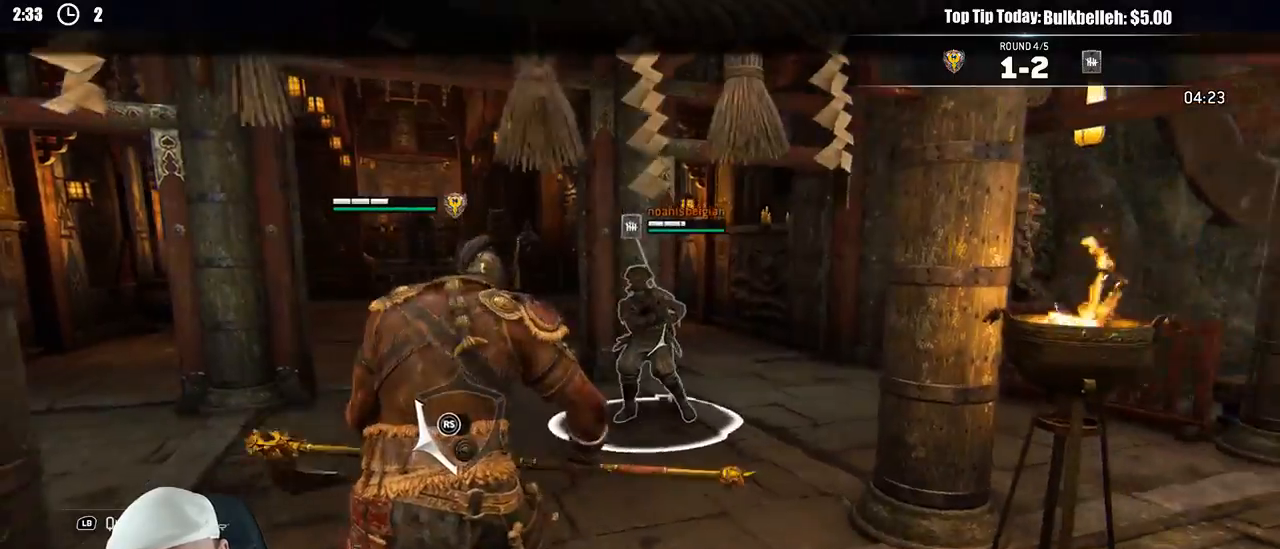
{"dt_ms": 500, "buttons": ["L2", "R2"], "left_stick": "up", "right_stick": "center", "events": [[50, "left_stick", "up"], [133, "right_stick", "center"], [450, "R2", "down"]]}
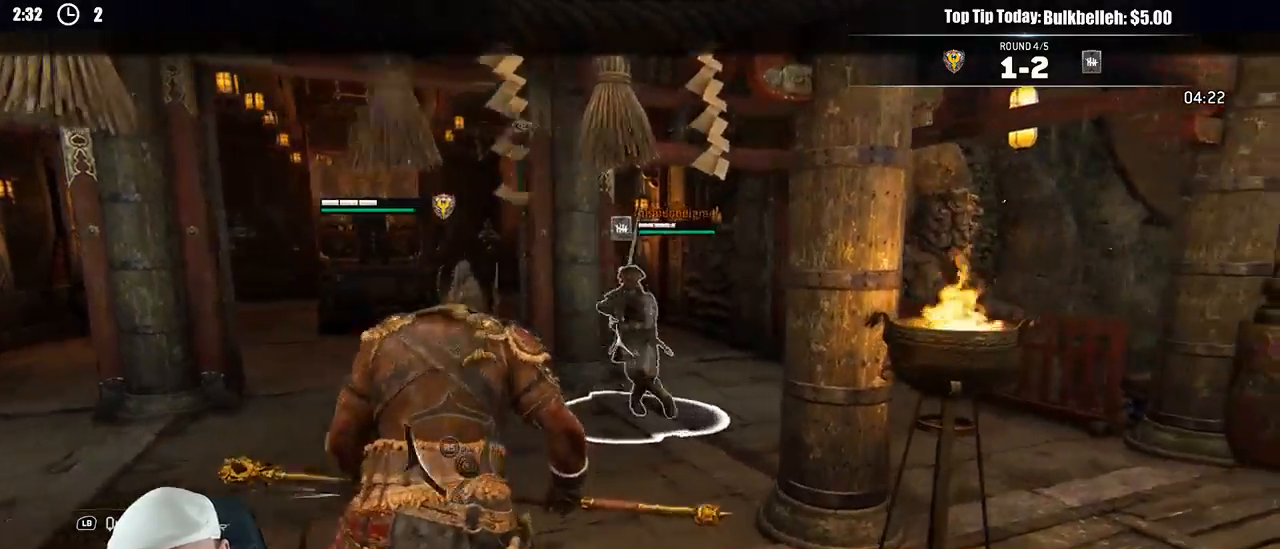
{"dt_ms": 500, "buttons": ["L2"], "left_stick": "up", "right_stick": "center", "events": [[67, "R2", "up"], [167, "R1", "down"], [283, "R1", "up"]]}
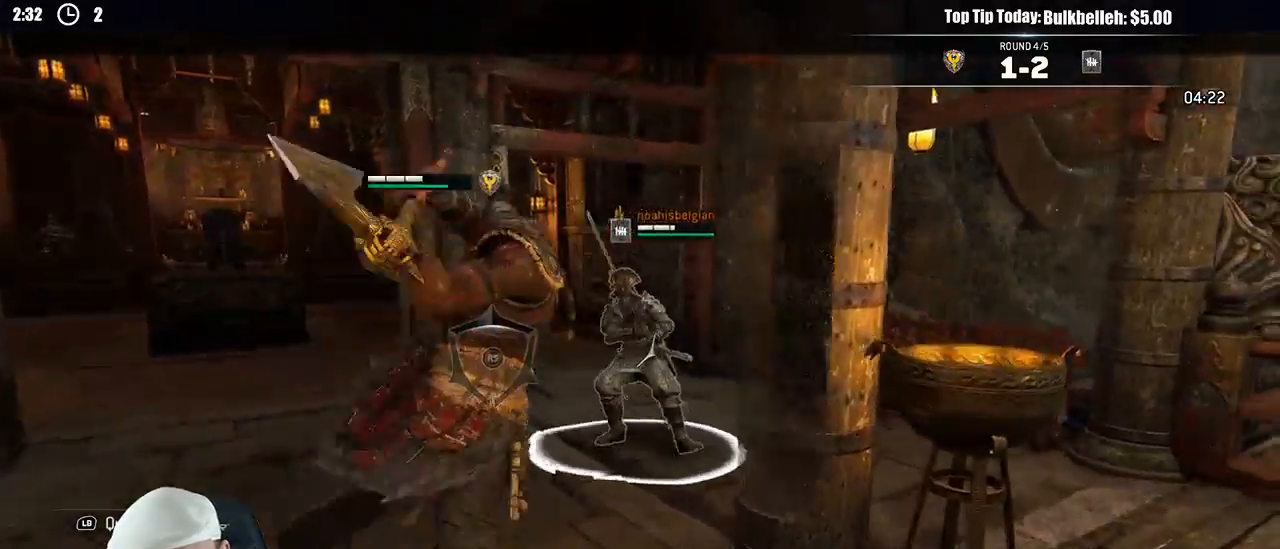
{"dt_ms": 500, "buttons": ["L2"], "left_stick": "up", "right_stick": "right", "events": [[300, "right_stick", "right"]]}
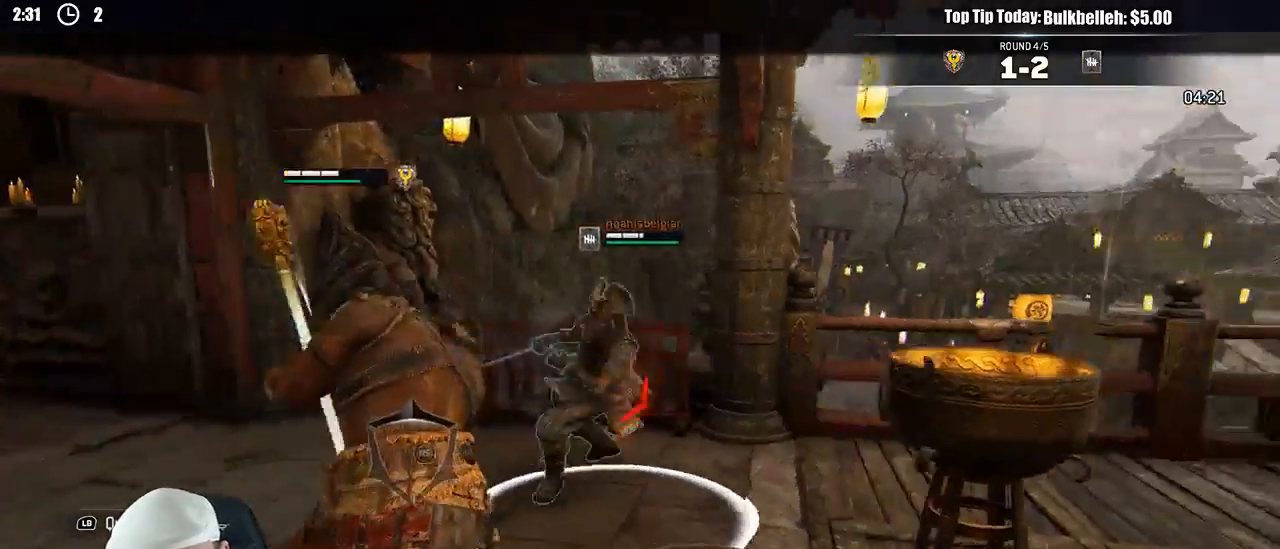
{"dt_ms": 500, "buttons": ["L2"], "left_stick": "down-left", "right_stick": "center", "events": [[17, "left_stick", "up-left"], [50, "R1", "down"], [67, "R3", "down"], [217, "R1", "up"], [383, "R3", "up"], [500, "left_stick", "down-left"], [500, "right_stick", "center"]]}